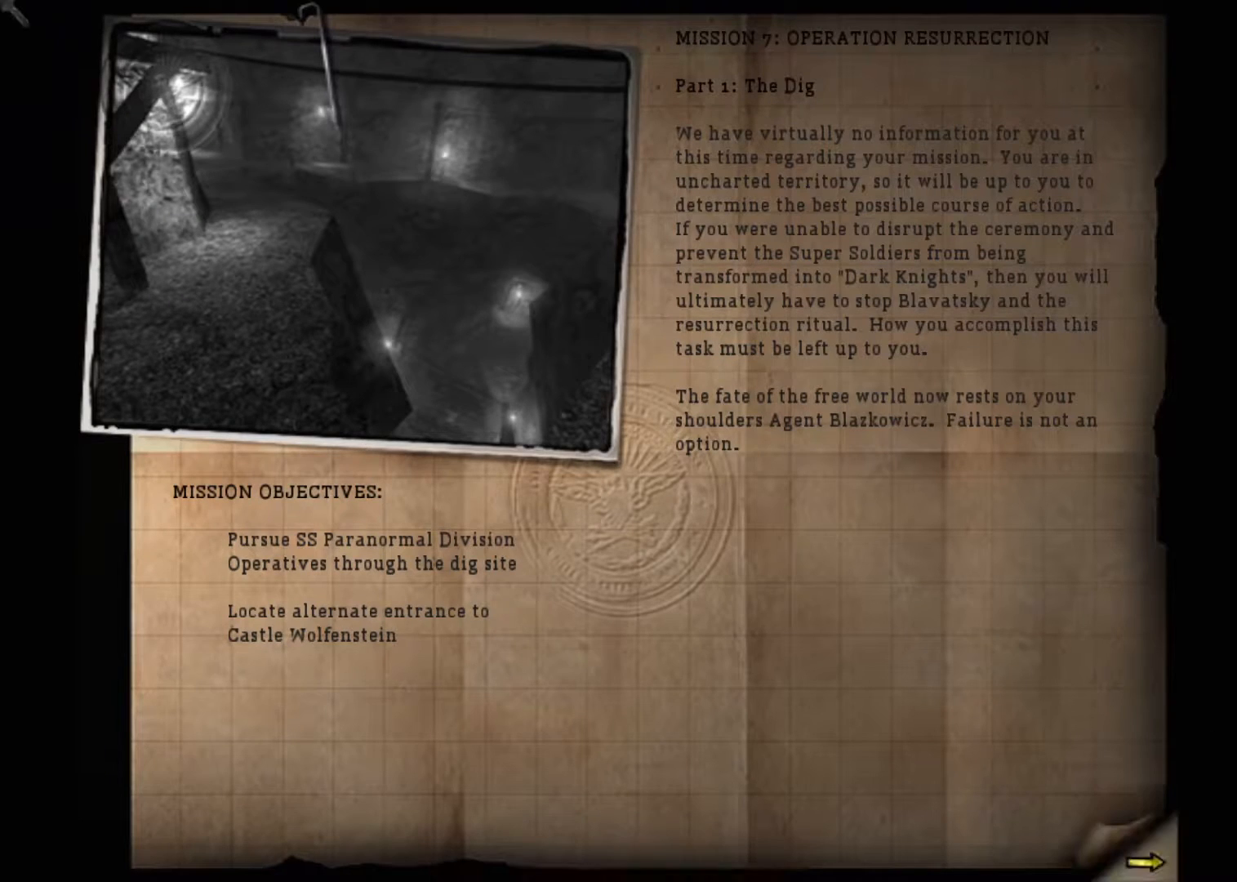
Gameplay with keyboard and mouse; each line is a JSON object with the keys and mouse buttons held at the frame after it. "events" lists presses ("down") and releases ("up") of "1", "2", "3", "4", "5", "a", "alt", "c", "ctrl", "d", "e", "f", "q", "r", "s", "shift", "space", "tab", "v", "w", "x", "z", "mouse_left", "mouse_middle", "mouse_right", "mouse_wheel_up" and "mouse_wheel_down" between this image and that frame as [ms after this image, input, new state], when the widget could be followed in between. "mouse_left", "mouse_middle", "mouse_right", "mouse_wheel_up", "mouse_wheel_down" = the "left", "middle", "right", "wheel_up", "wheel_down" buttons of the "mouse" list. No other keys are recorded. Mouse movement is not recorded.
{"keys": [], "mouse": [], "events": [[233, "mouse_left", "down"], [233, "space", "down"], [333, "mouse_left", "up"], [333, "space", "up"], [367, "mouse_left", "down"], [417, "space", "down"], [467, "mouse_left", "up"], [467, "space", "up"]]}
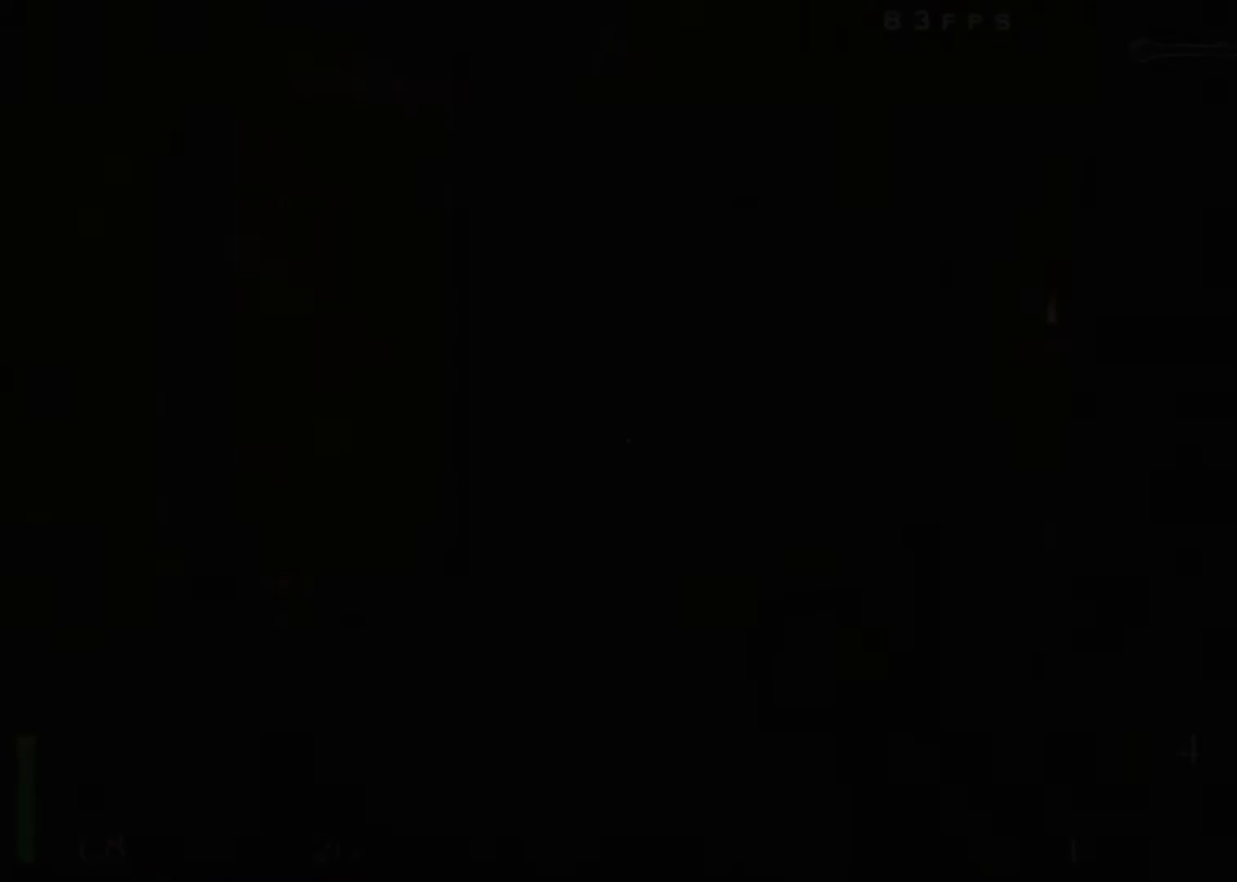
{"keys": ["shift", "w"], "mouse": [], "events": [[117, "w", "down"], [150, "shift", "down"]]}
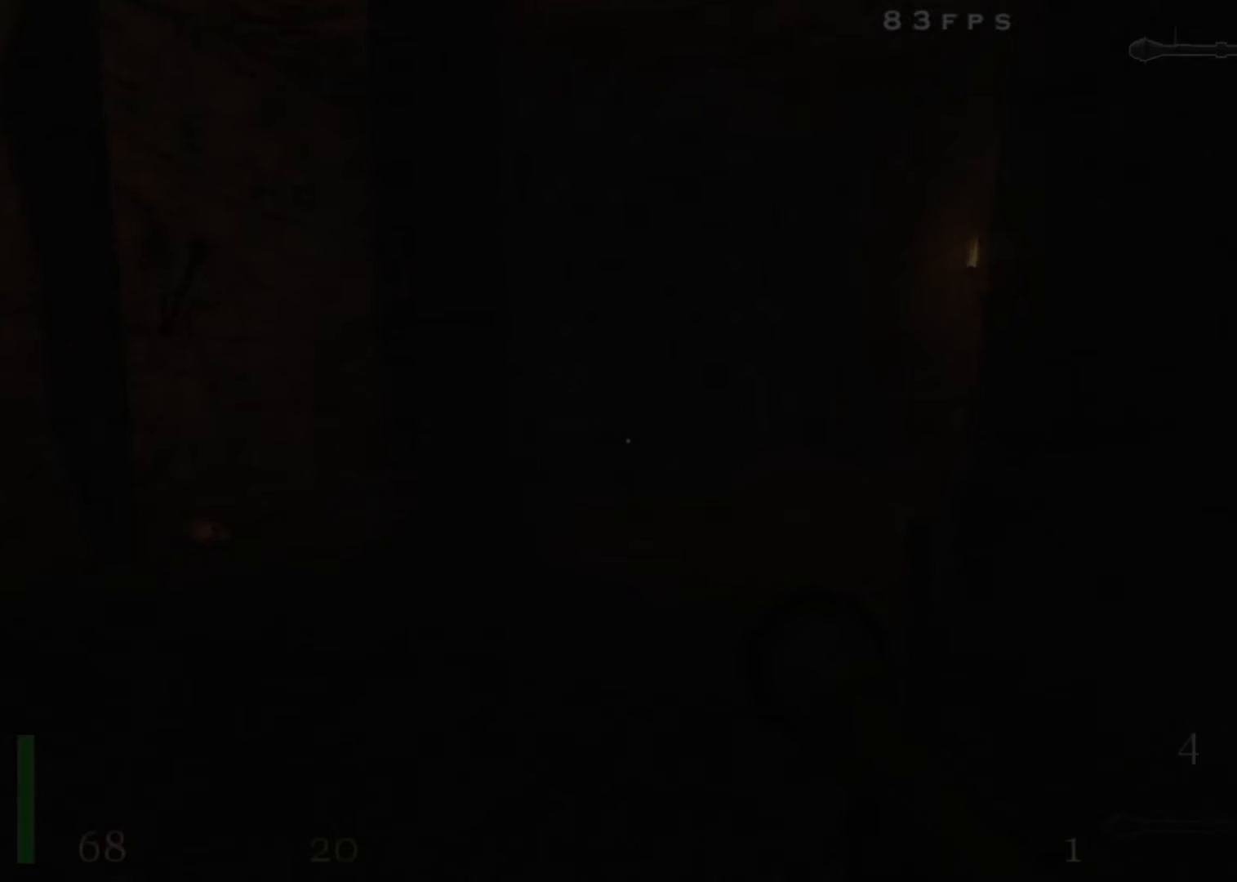
{"keys": ["shift", "w"], "mouse": [], "events": []}
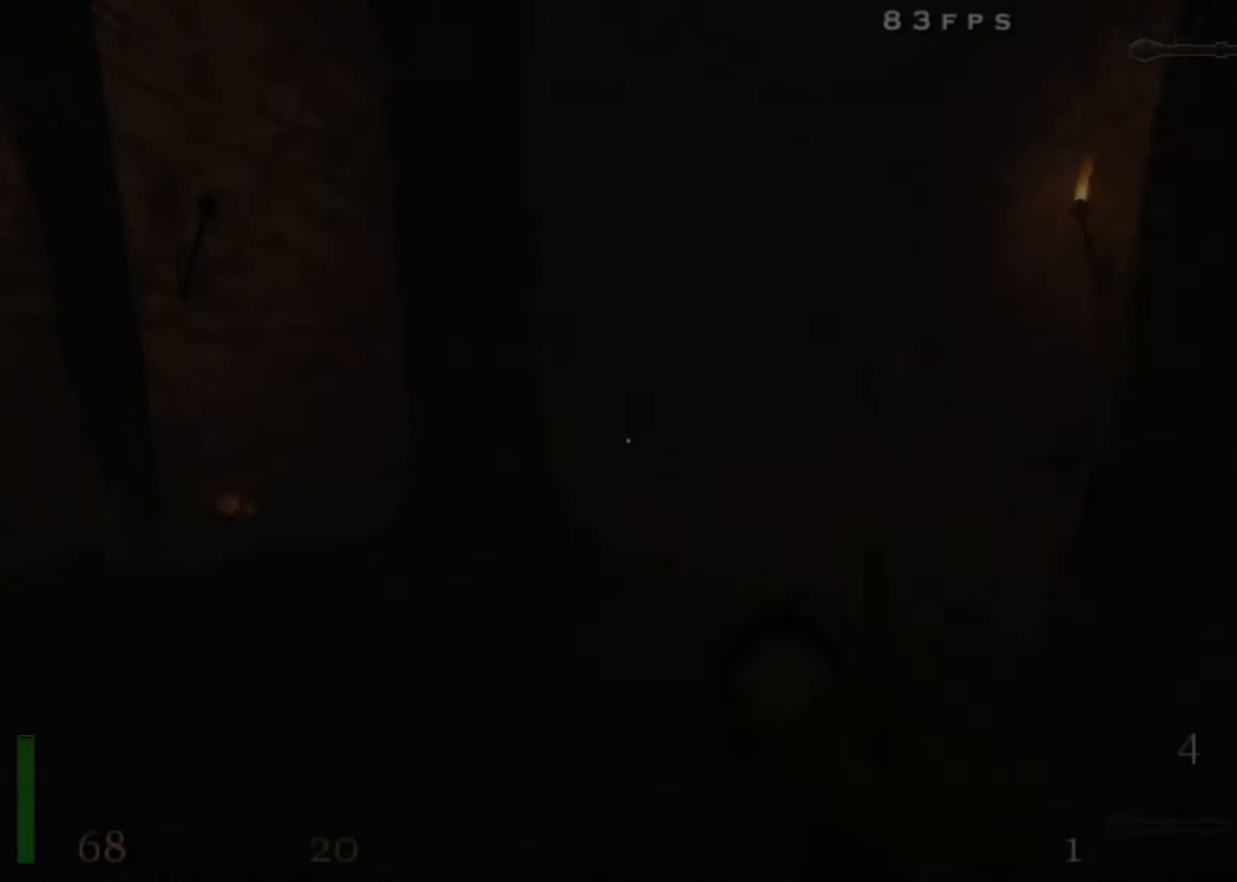
{"keys": ["d", "shift", "w"], "mouse": [], "events": [[317, "d", "down"], [317, "space", "down"], [417, "space", "up"]]}
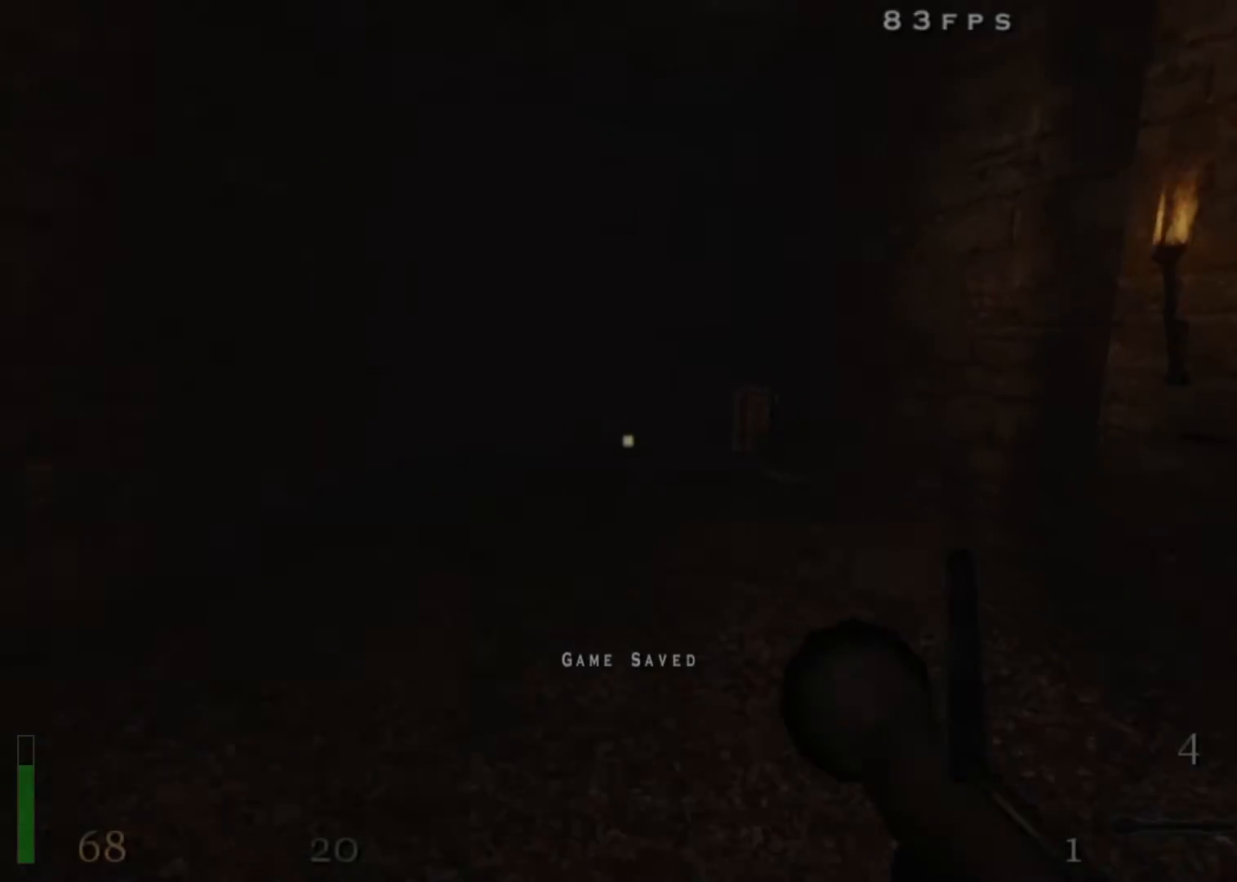
{"keys": ["a", "space"], "mouse": [], "events": [[150, "shift", "up"], [250, "d", "up"], [333, "a", "down"], [333, "w", "up"], [383, "space", "down"]]}
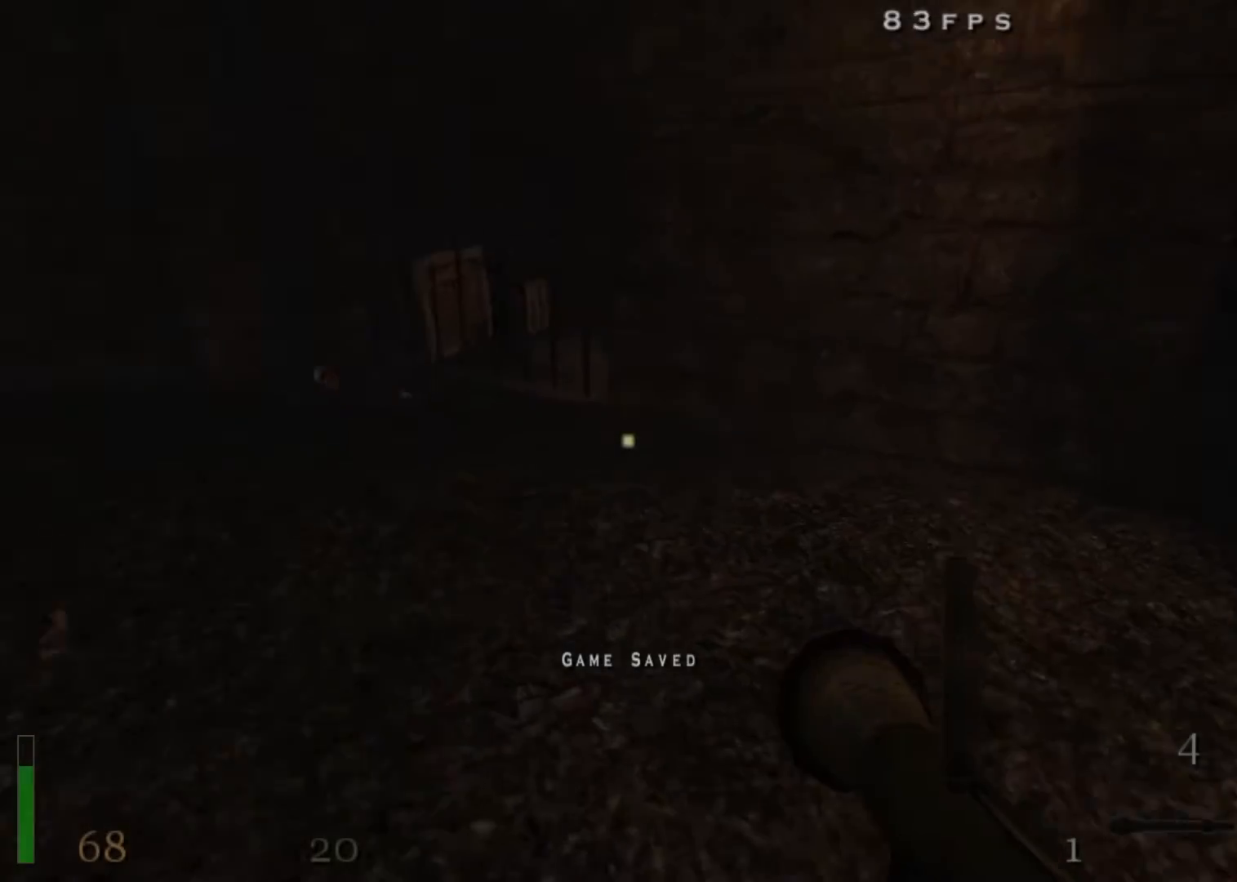
{"keys": ["d", "w"], "mouse": [], "events": [[117, "a", "up"], [117, "space", "up"], [300, "d", "down"], [400, "mouse_left", "down"], [400, "w", "down"], [500, "mouse_left", "up"]]}
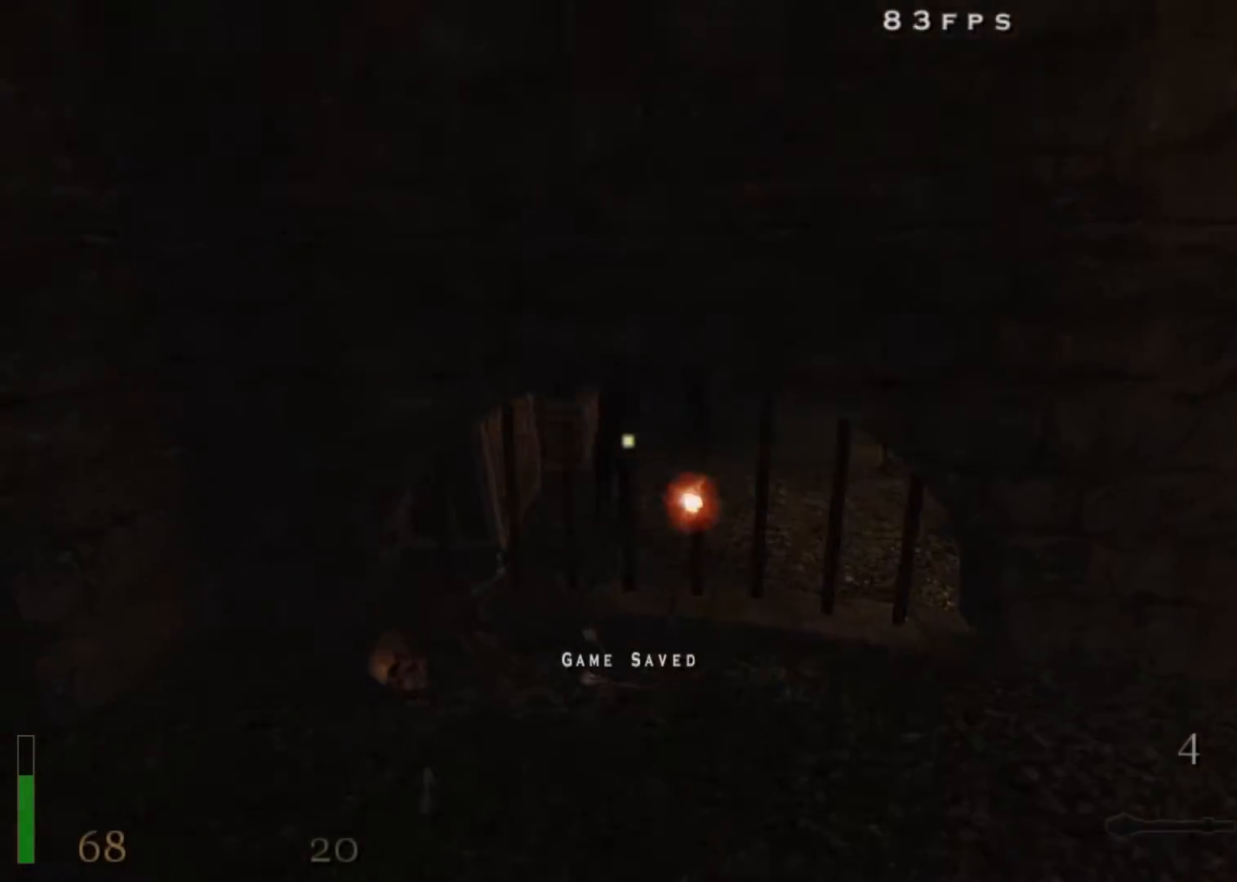
{"keys": ["d", "shift", "w"], "mouse": [], "events": [[283, "shift", "down"]]}
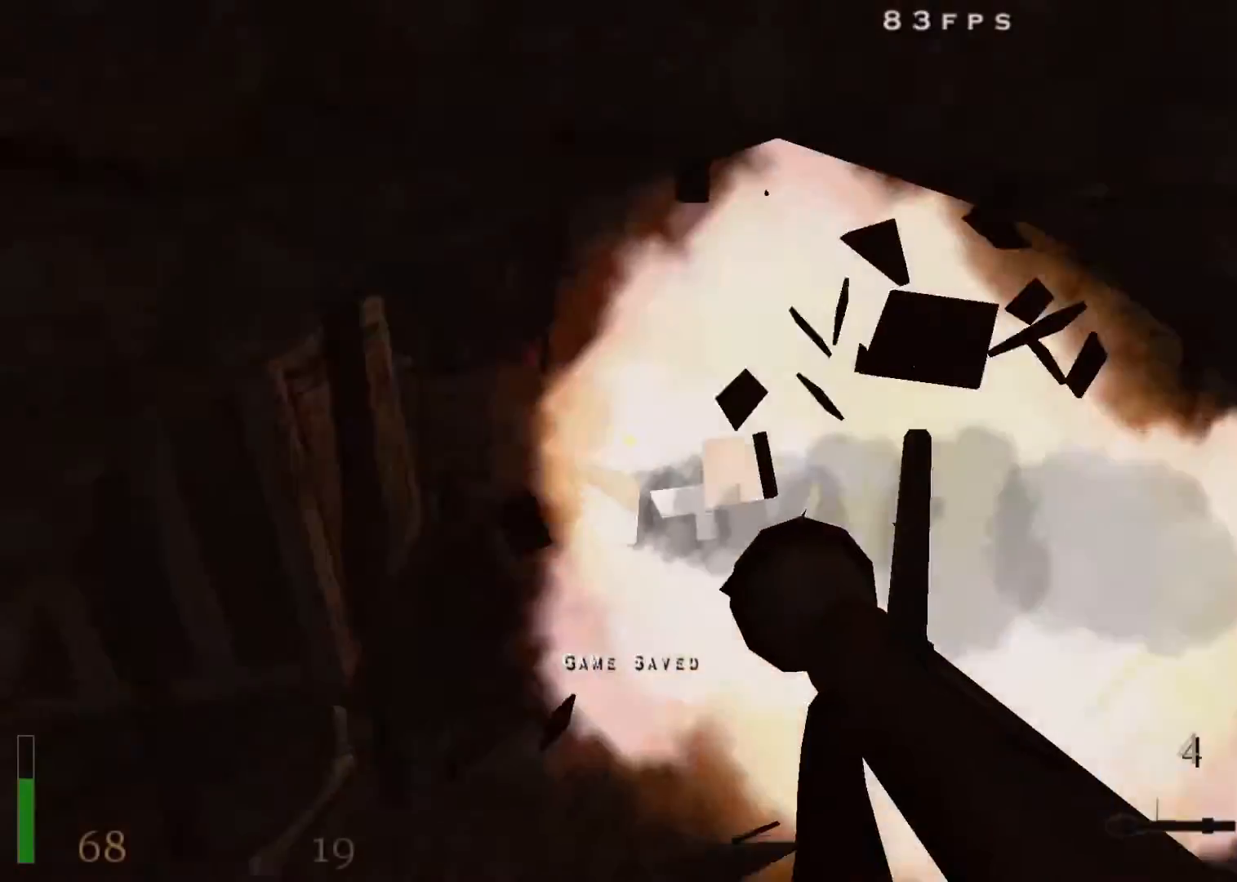
{"keys": ["s", "shift"], "mouse": [], "events": [[17, "d", "up"], [17, "shift", "up"], [100, "mouse_right", "down"], [150, "a", "down"], [150, "w", "up"], [283, "s", "down"], [383, "a", "up"], [383, "mouse_right", "up"], [483, "shift", "down"]]}
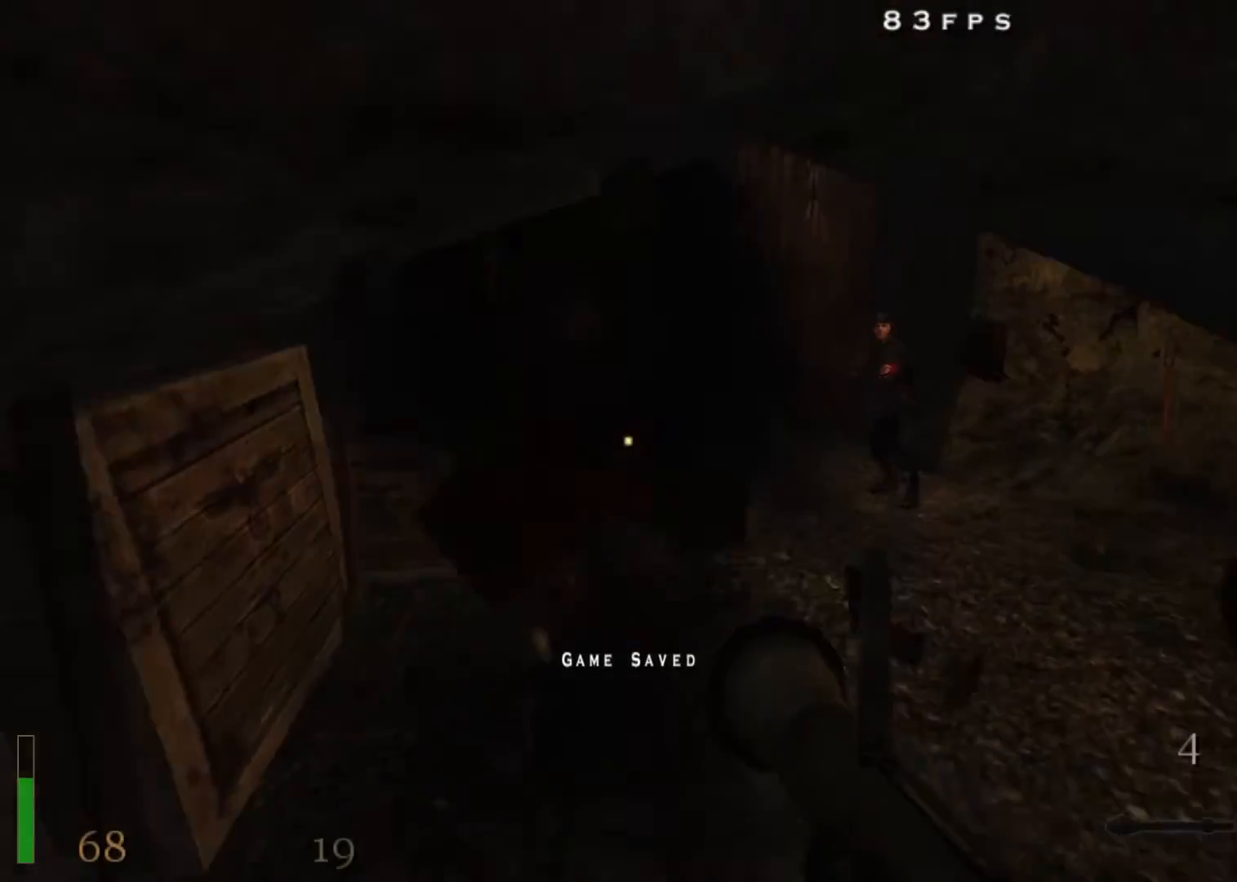
{"keys": [], "mouse": ["left"], "events": [[33, "mouse_left", "down"], [117, "a", "down"], [267, "s", "up"], [350, "shift", "up"], [500, "a", "up"]]}
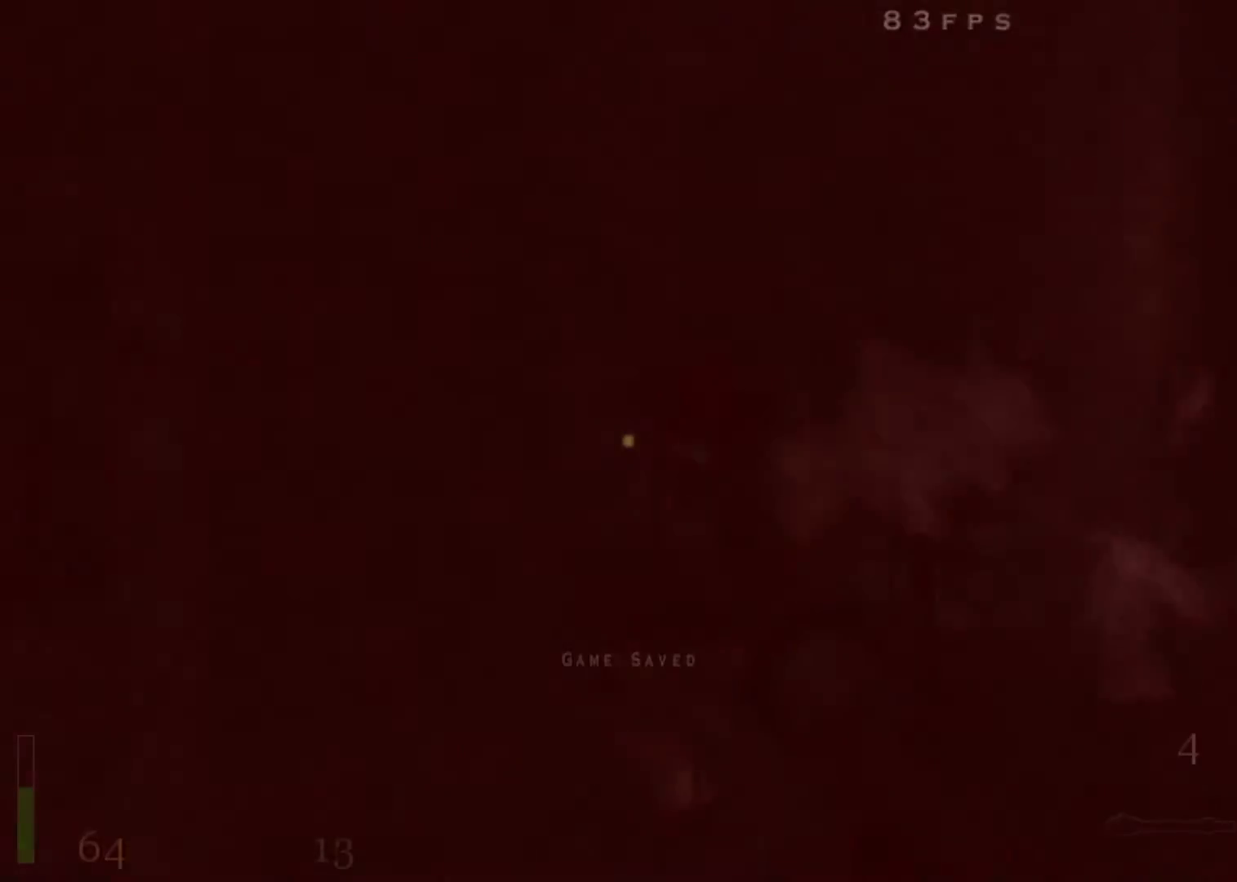
{"keys": ["w"], "mouse": ["left"], "events": [[133, "d", "down"], [133, "w", "down"], [367, "d", "up"]]}
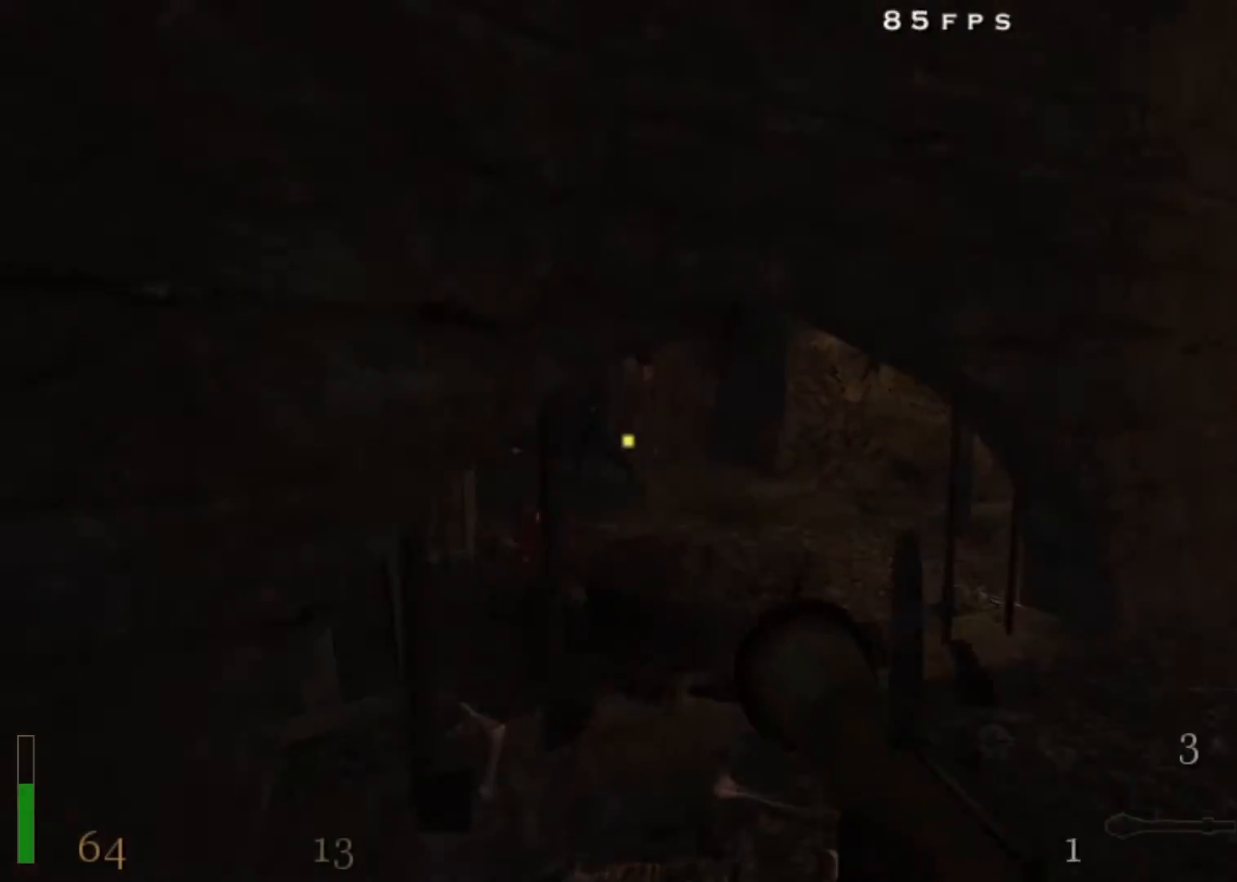
{"keys": ["w"], "mouse": [], "events": [[200, "mouse_left", "up"], [250, "d", "down"], [433, "d", "up"]]}
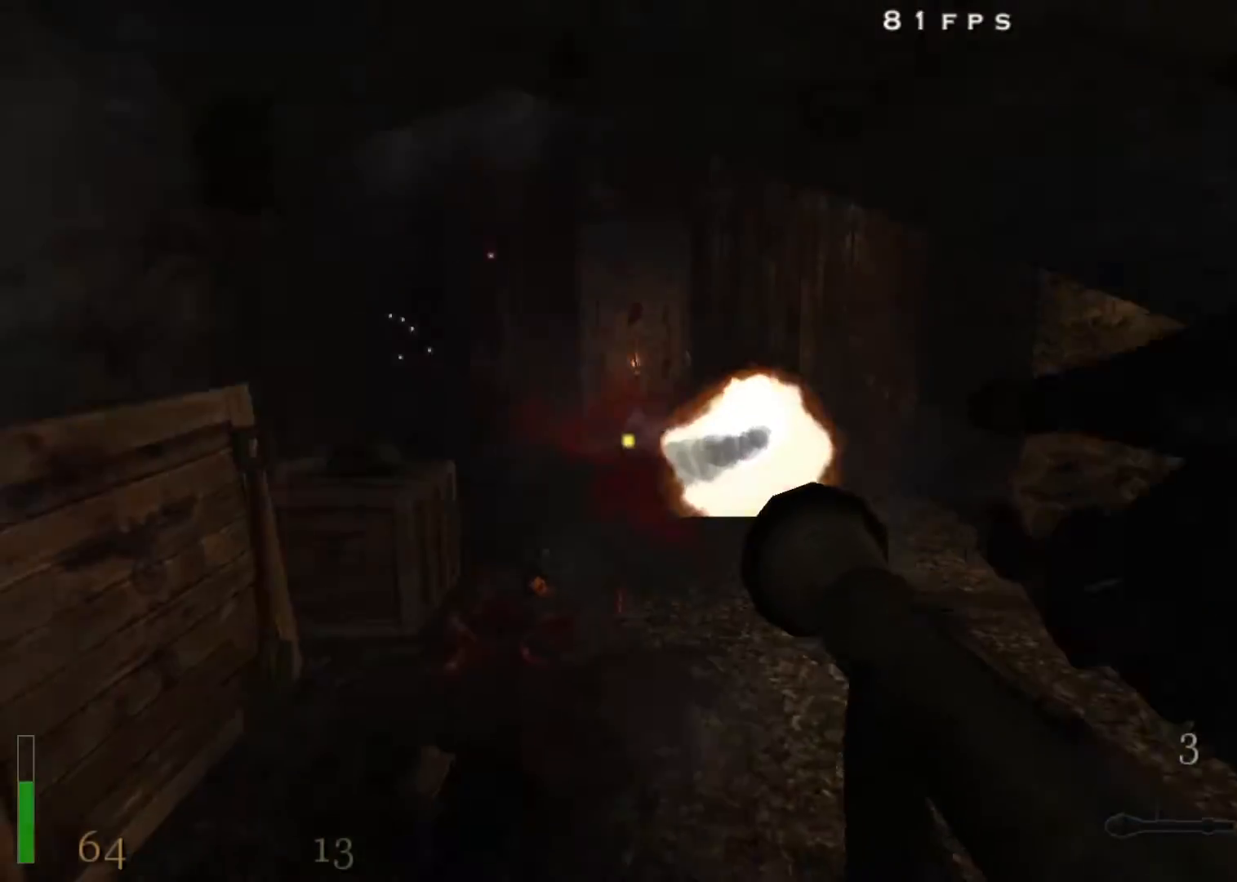
{"keys": ["shift", "w"], "mouse": [], "events": [[17, "mouse_right", "down"], [117, "shift", "down"], [217, "mouse_right", "up"]]}
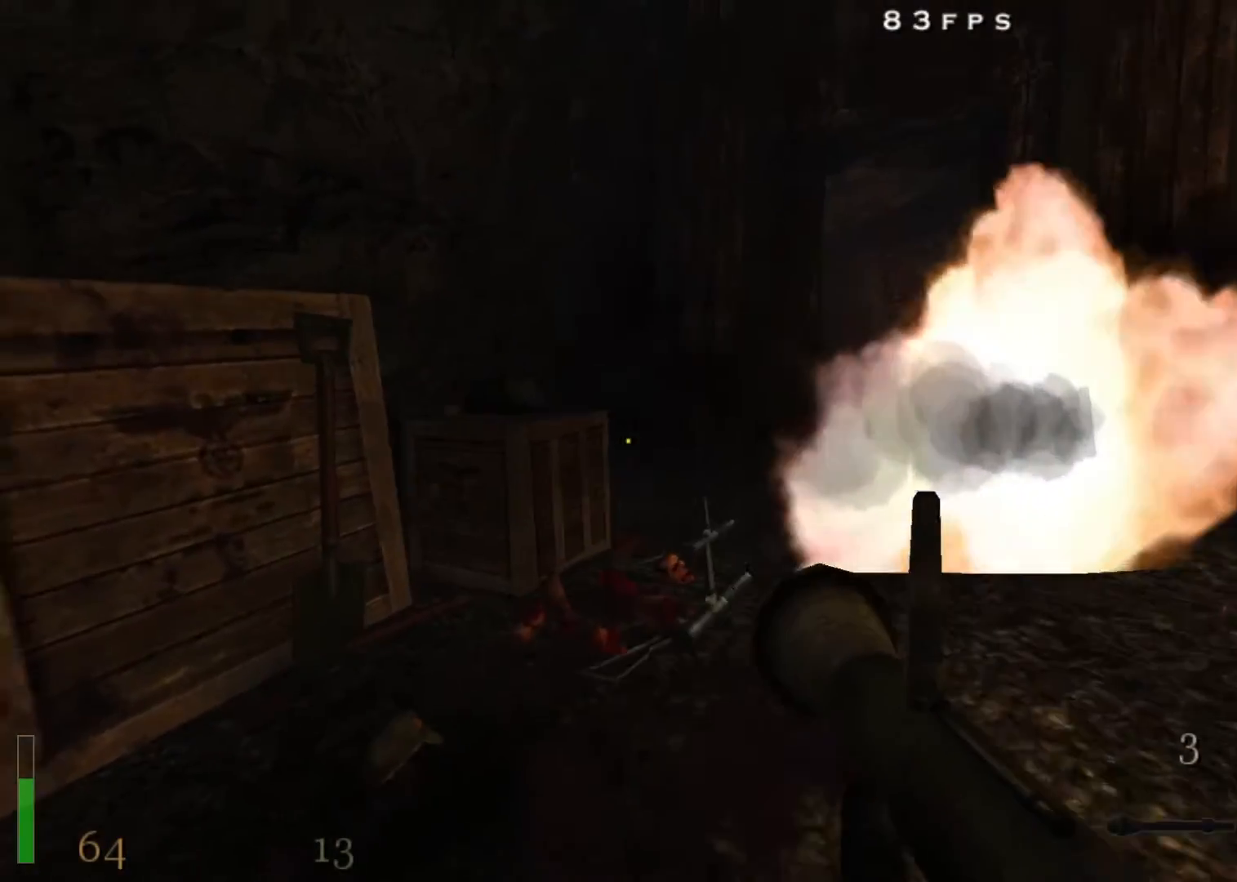
{"keys": ["f"], "mouse": [], "events": [[317, "shift", "up"], [417, "w", "up"], [467, "f", "down"]]}
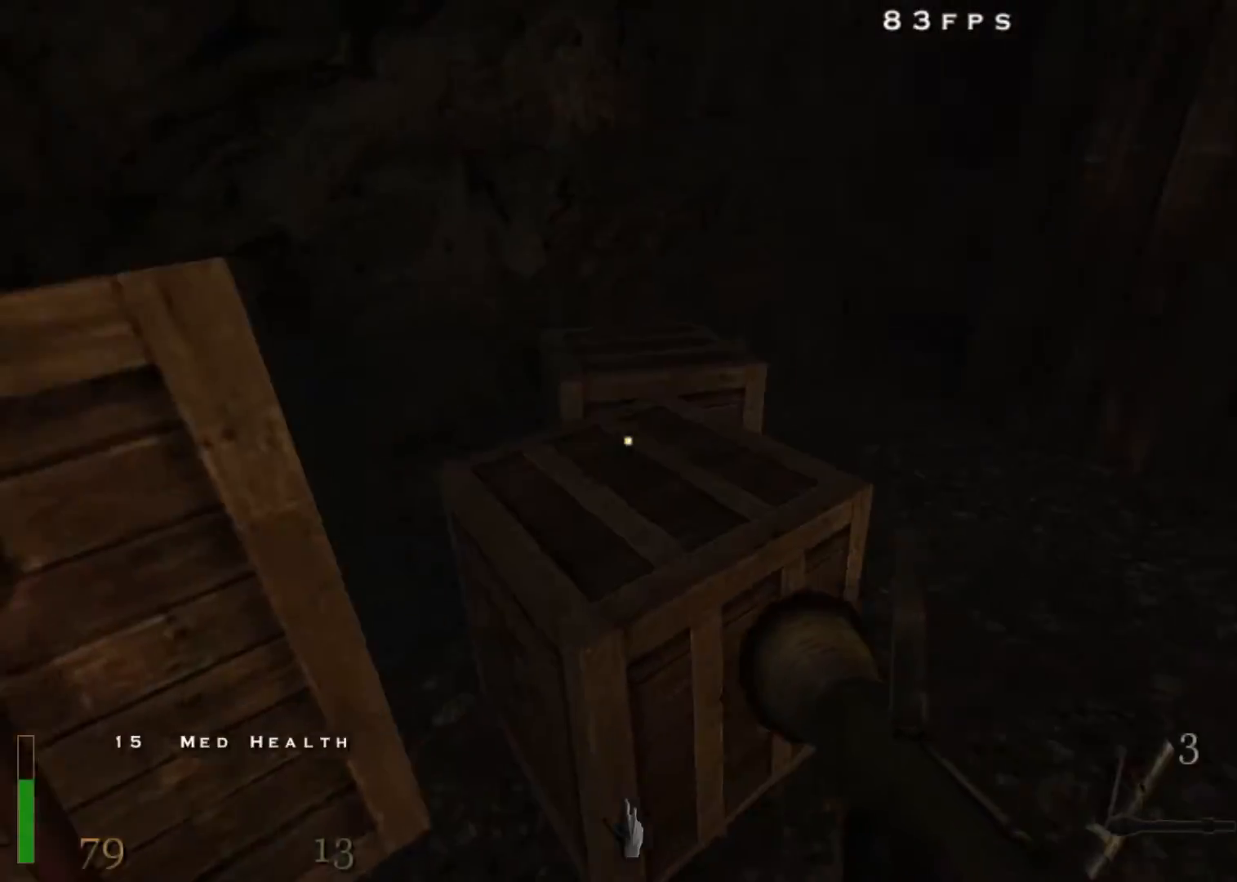
{"keys": ["shift", "w"], "mouse": [], "events": [[50, "f", "up"], [150, "d", "down"], [150, "w", "down"], [233, "d", "up"], [233, "shift", "down"]]}
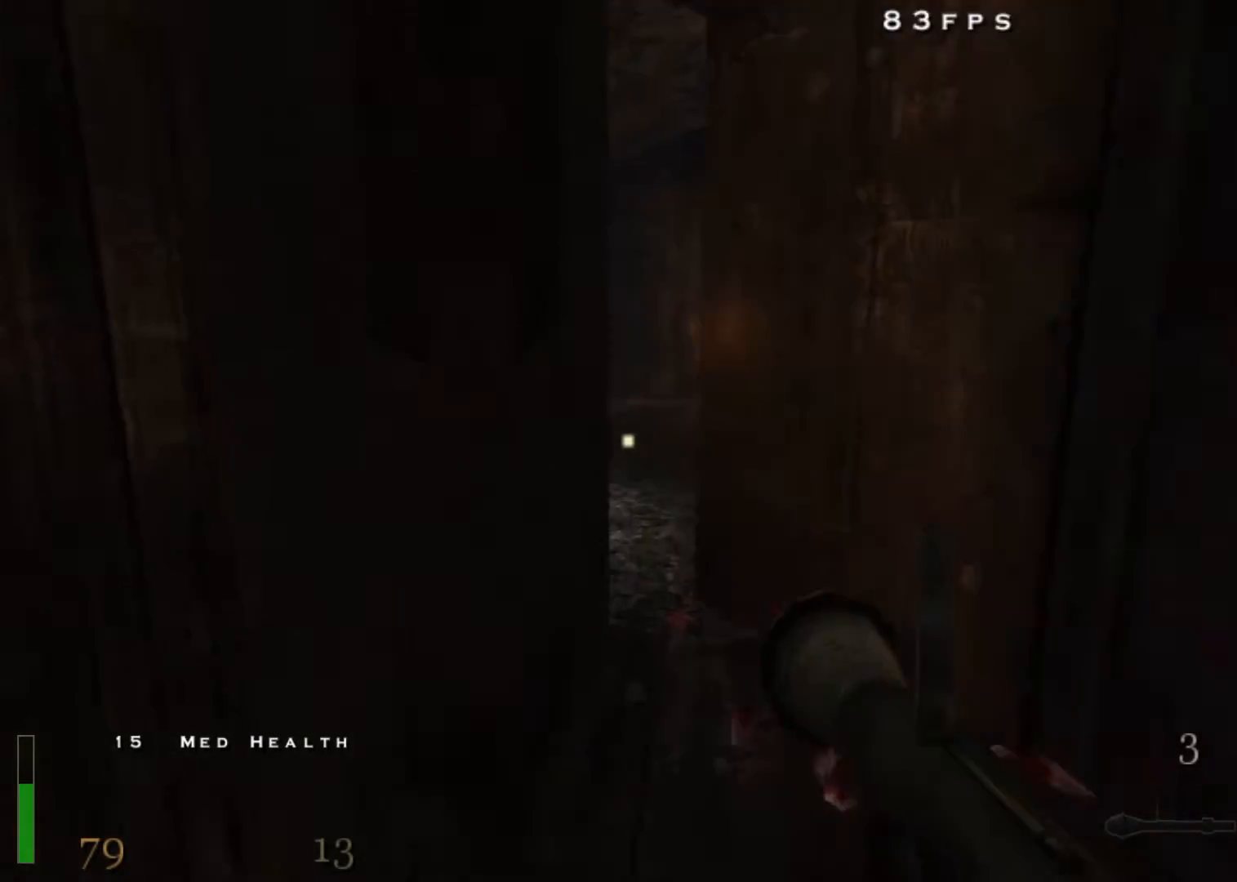
{"keys": ["w", "x"], "mouse": [], "events": [[250, "shift", "up"], [483, "x", "down"]]}
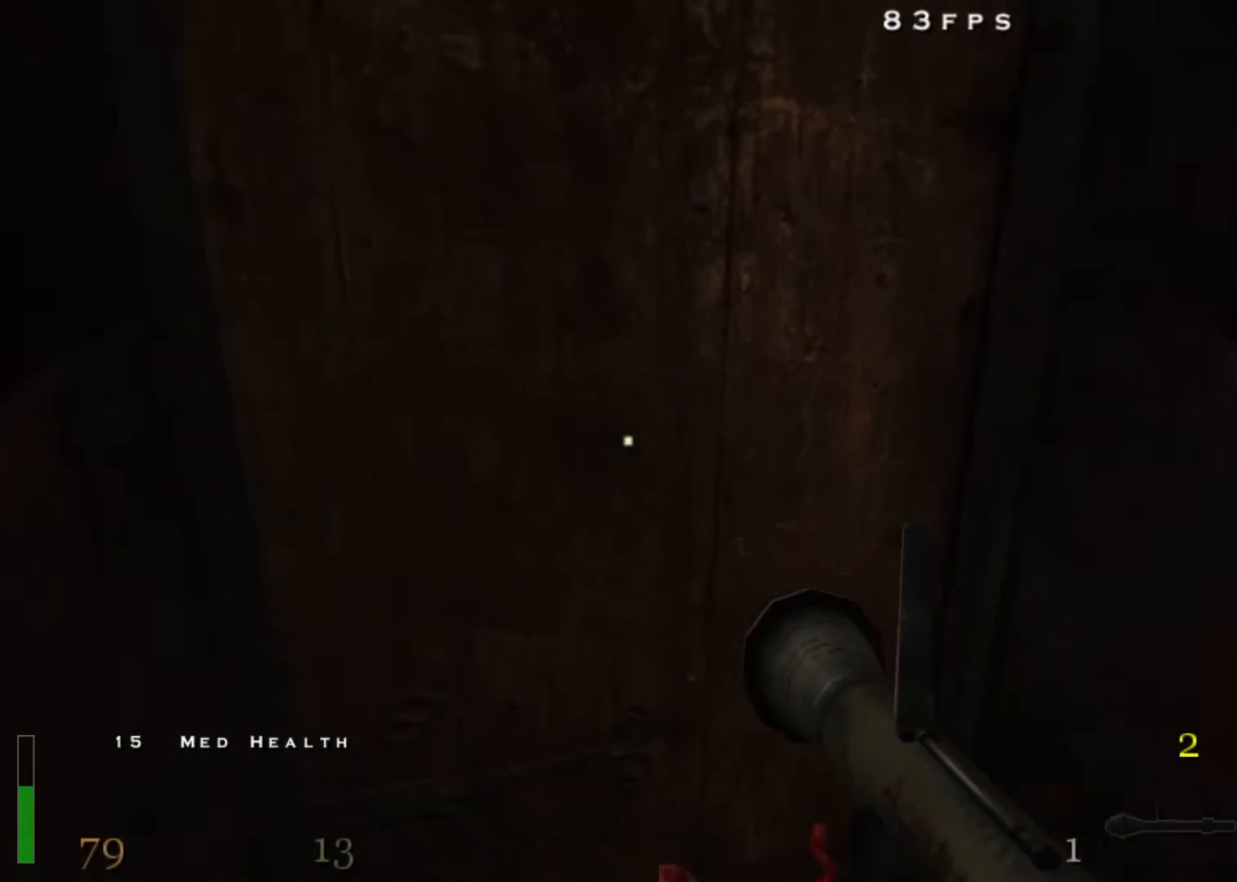
{"keys": ["w"], "mouse": [], "events": [[167, "x", "up"], [417, "3", "down"], [450, "3", "up"]]}
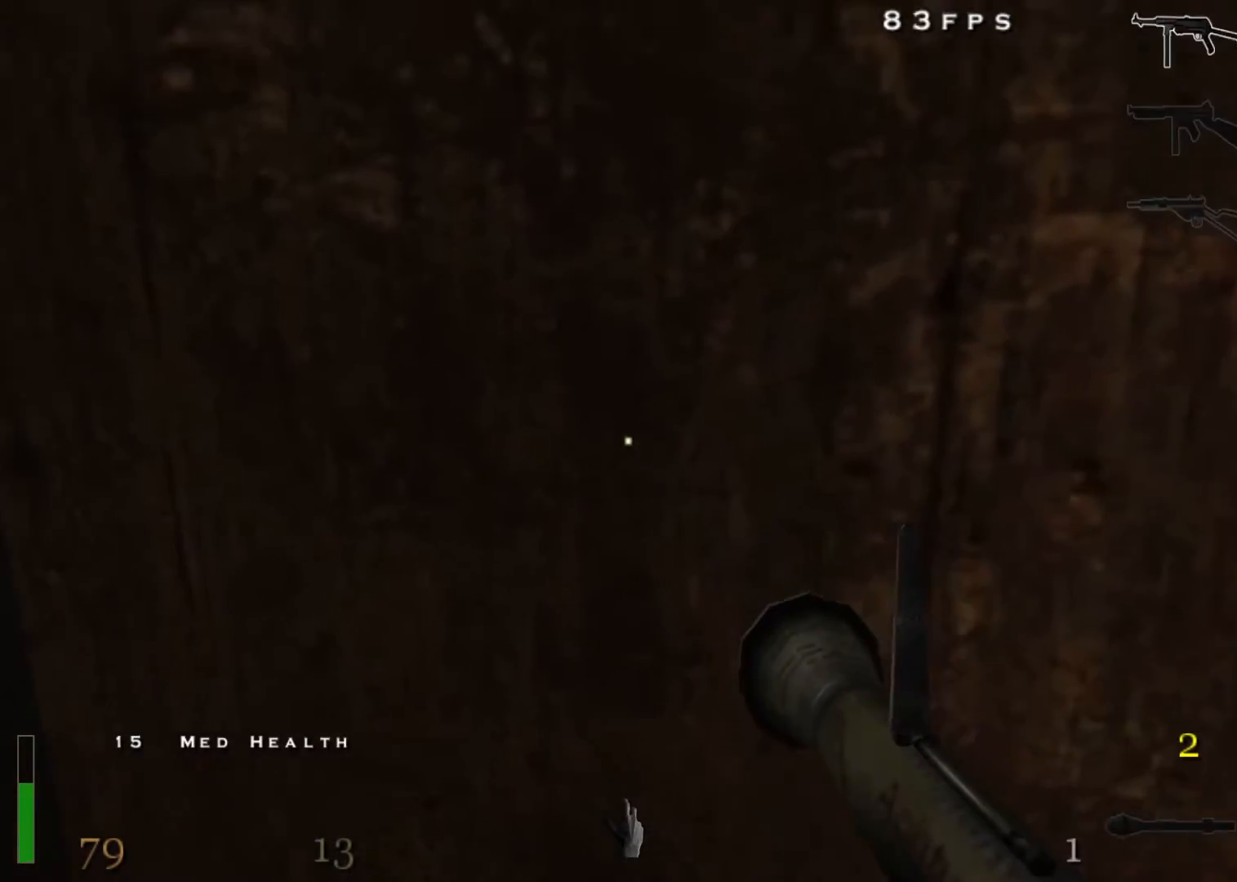
{"keys": ["3", "w"], "mouse": [], "events": [[183, "x", "down"], [283, "x", "up"], [467, "3", "down"]]}
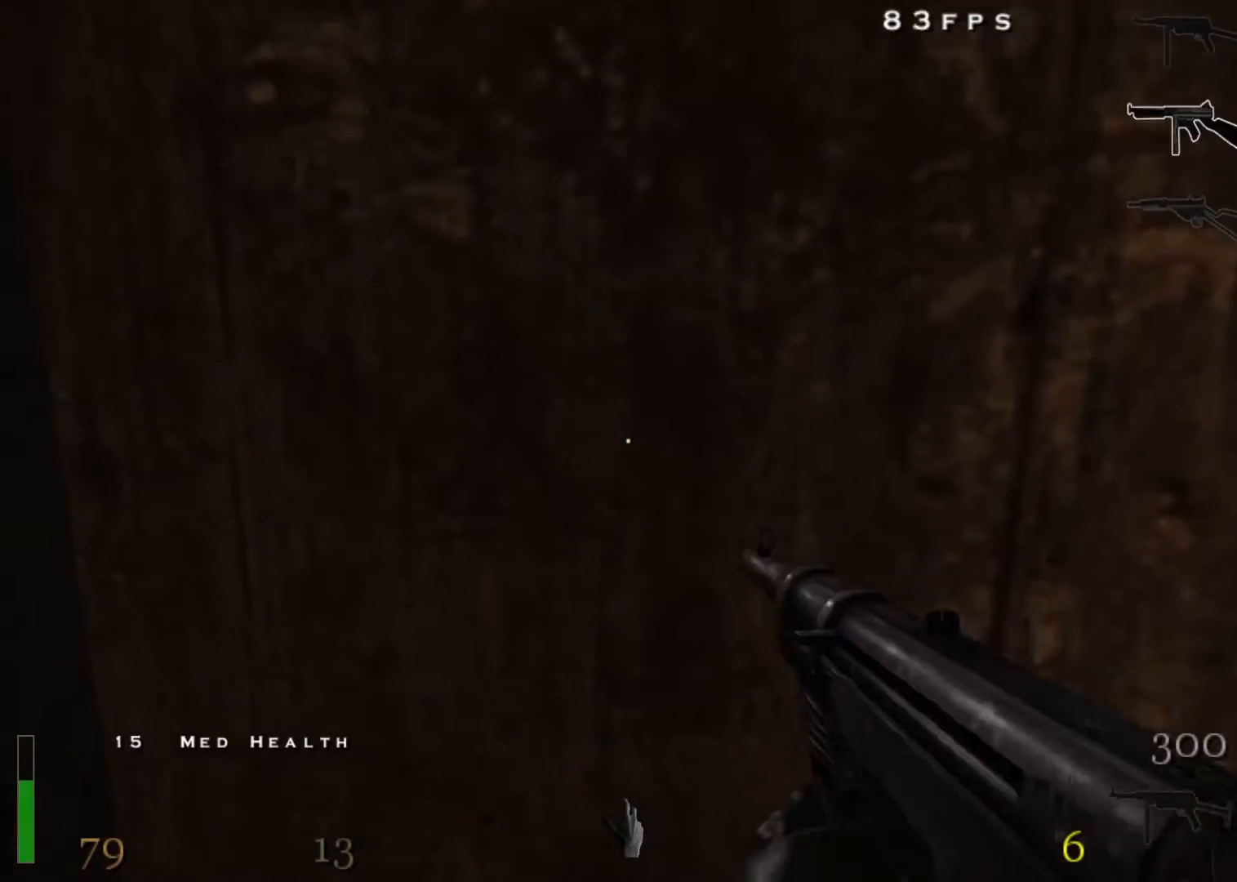
{"keys": ["3", "w"], "mouse": [], "events": [[67, "3", "up"], [200, "x", "down"], [383, "x", "up"], [483, "3", "down"]]}
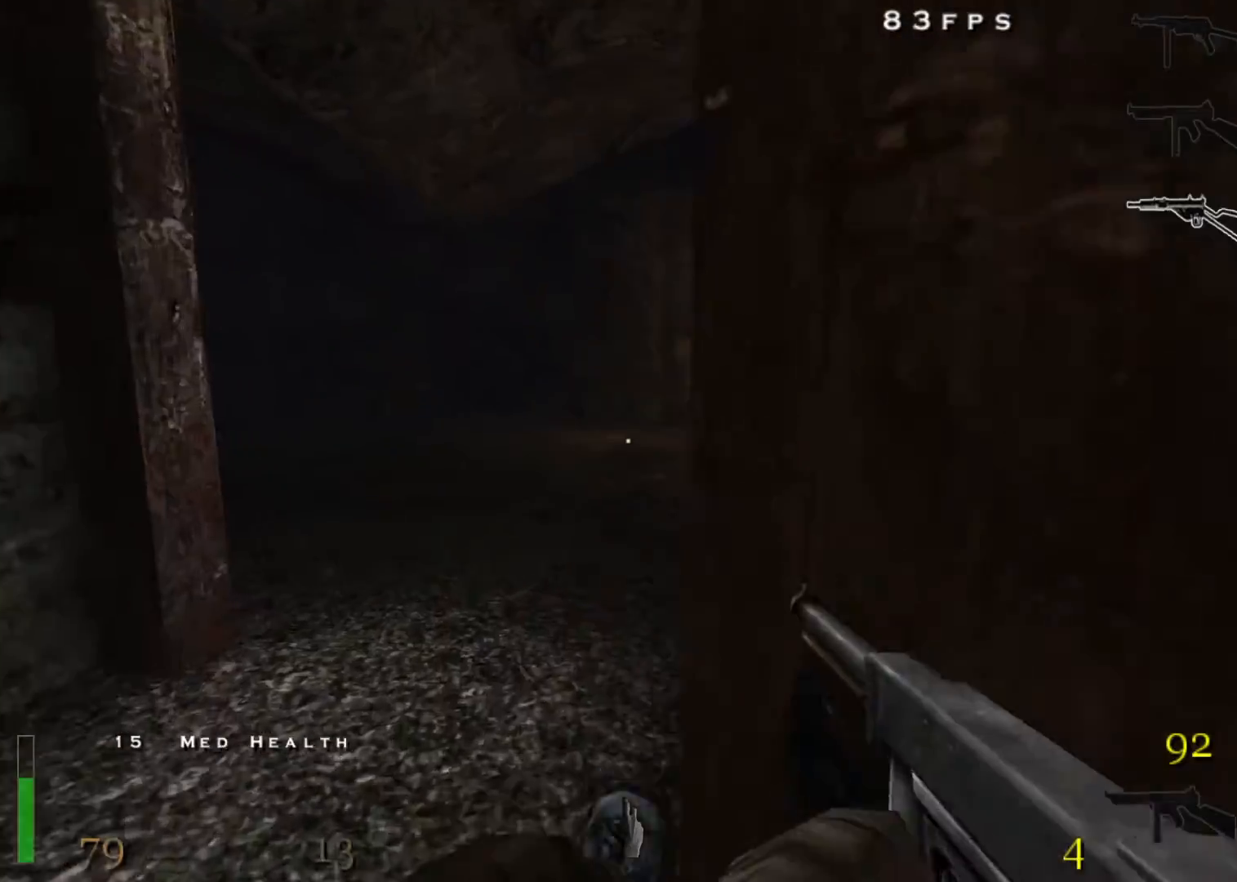
{"keys": ["a", "shift", "w"], "mouse": [], "events": [[83, "3", "up"], [500, "a", "down"], [500, "shift", "down"]]}
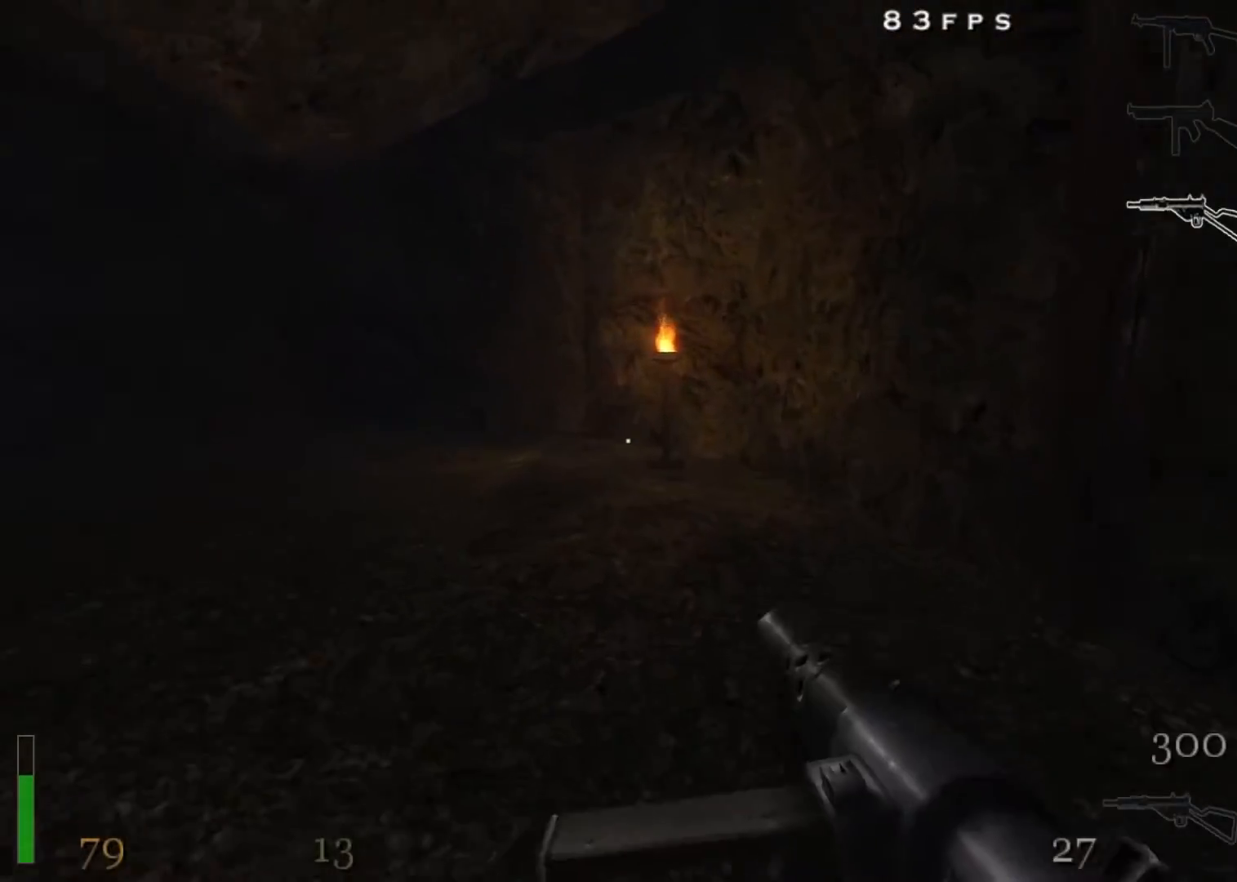
{"keys": ["a", "shift", "w"], "mouse": [], "events": [[183, "space", "down"], [233, "space", "up"]]}
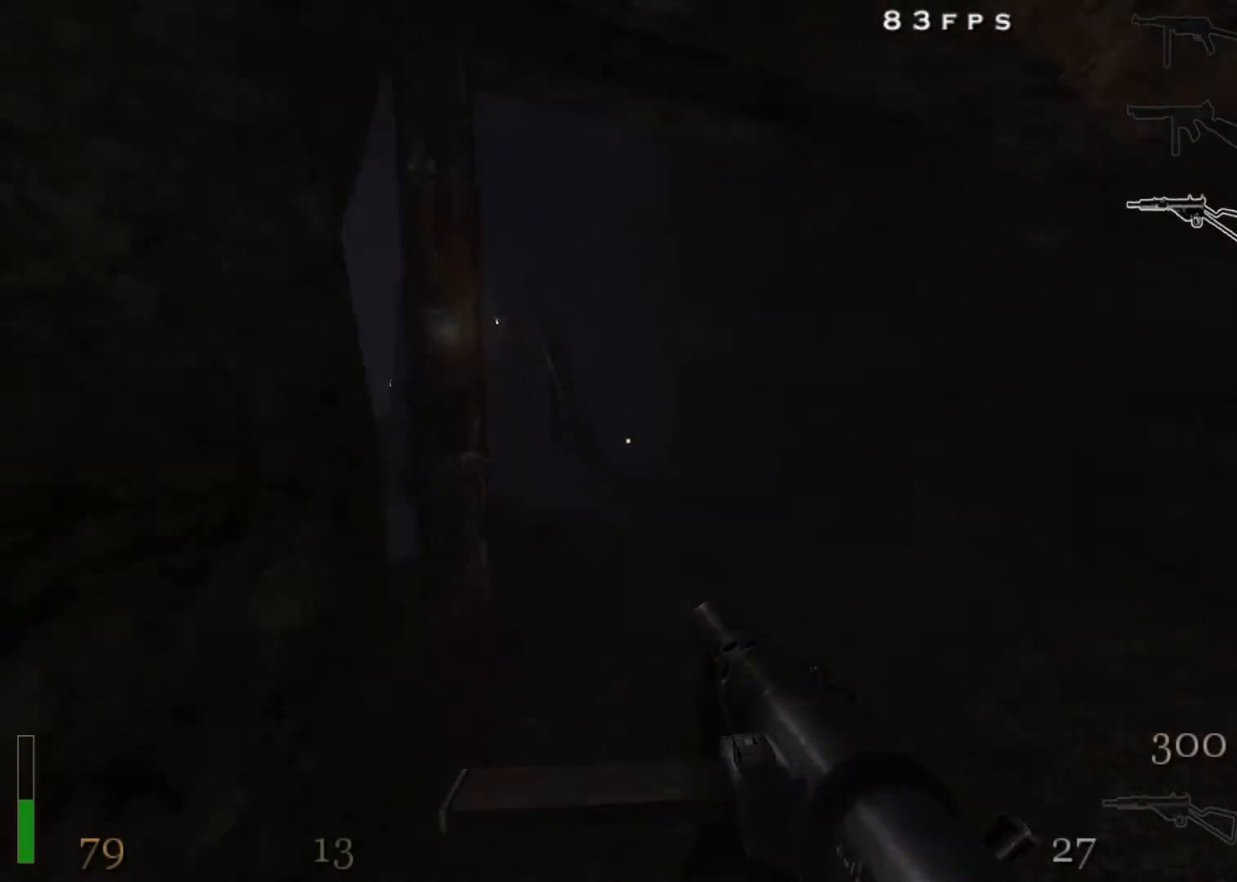
{"keys": ["a", "shift", "w"], "mouse": [], "events": [[350, "space", "down"], [483, "space", "up"]]}
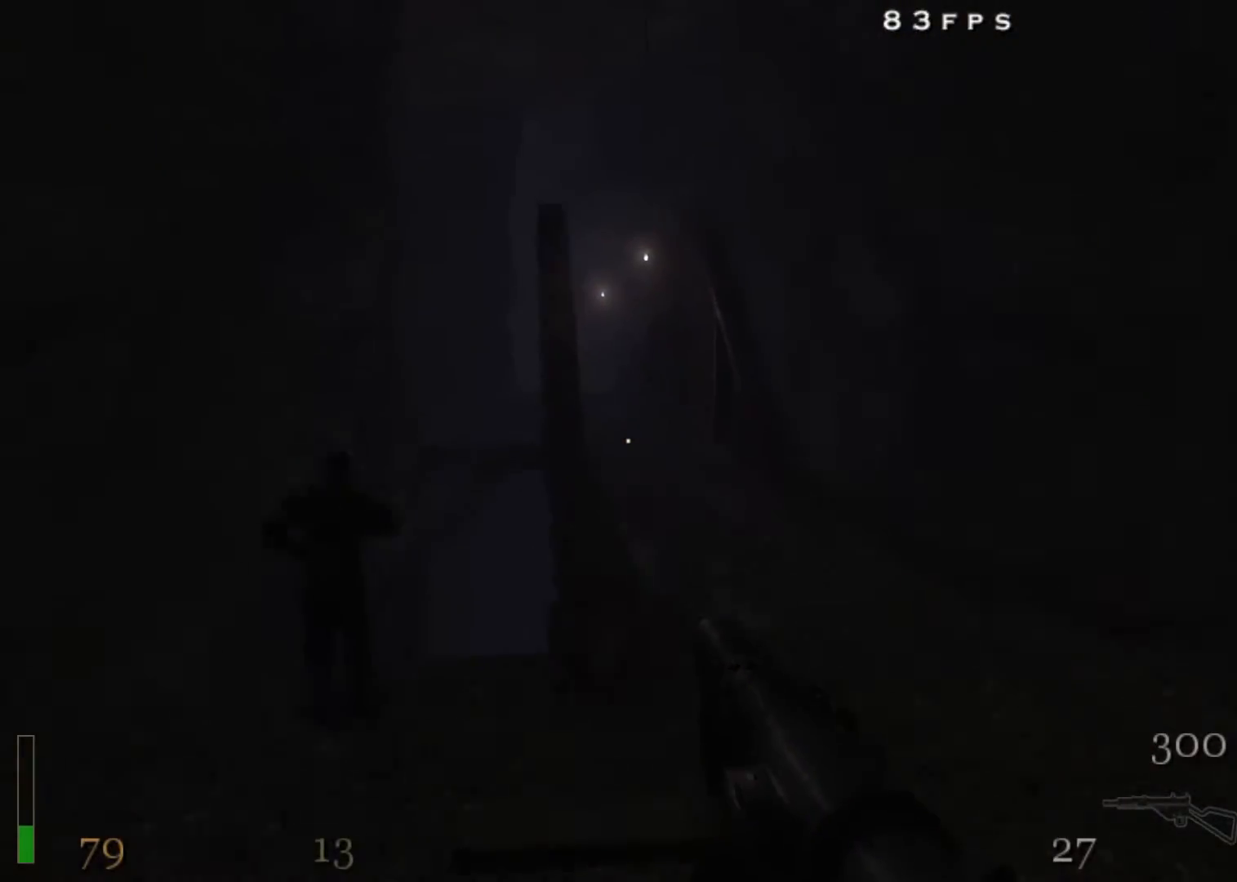
{"keys": ["a", "shift", "w"], "mouse": [], "events": [[33, "alt", "down"], [117, "alt", "up"]]}
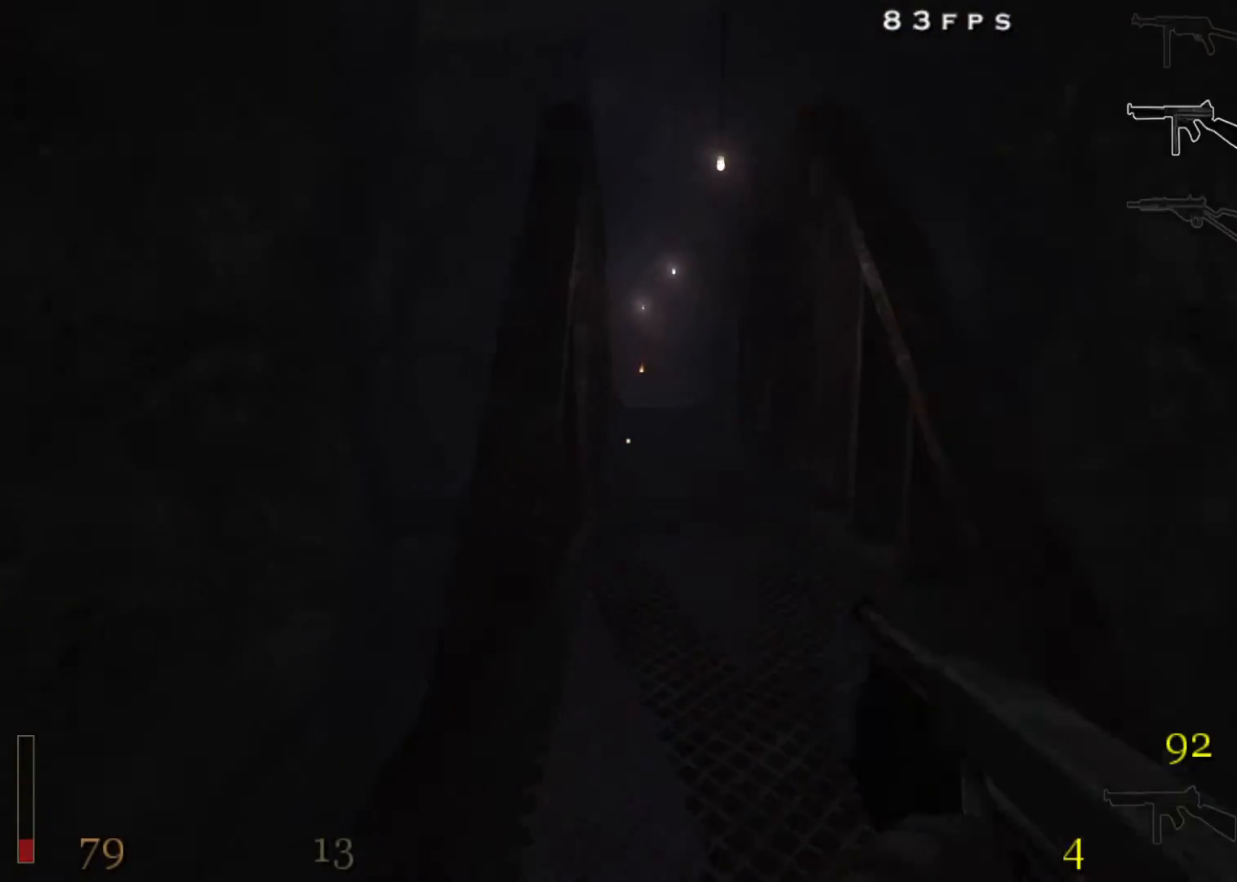
{"keys": ["a", "shift", "w"], "mouse": [], "events": [[133, "space", "down"], [233, "r", "down"], [333, "r", "up"], [333, "space", "up"]]}
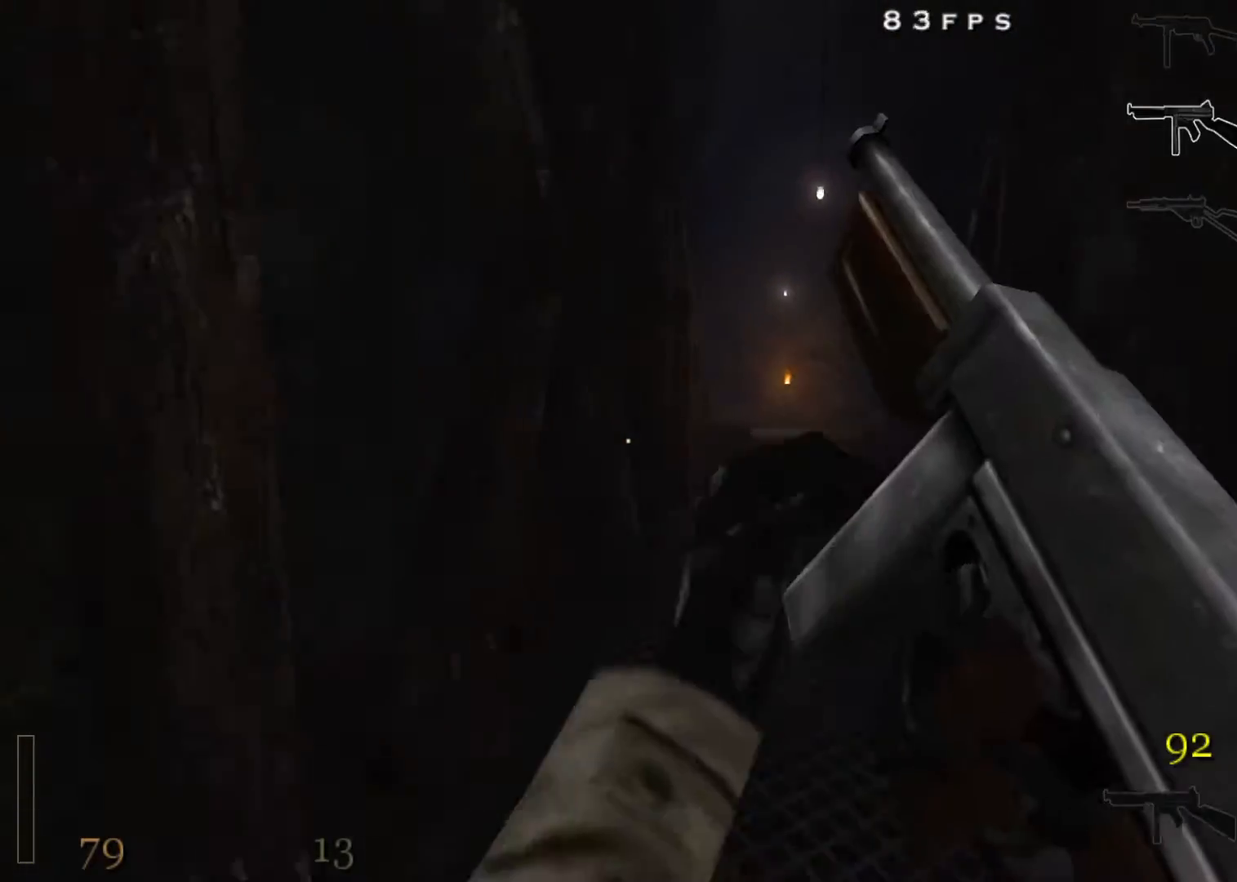
{"keys": ["a", "shift", "space", "w"], "mouse": [], "events": [[300, "space", "down"]]}
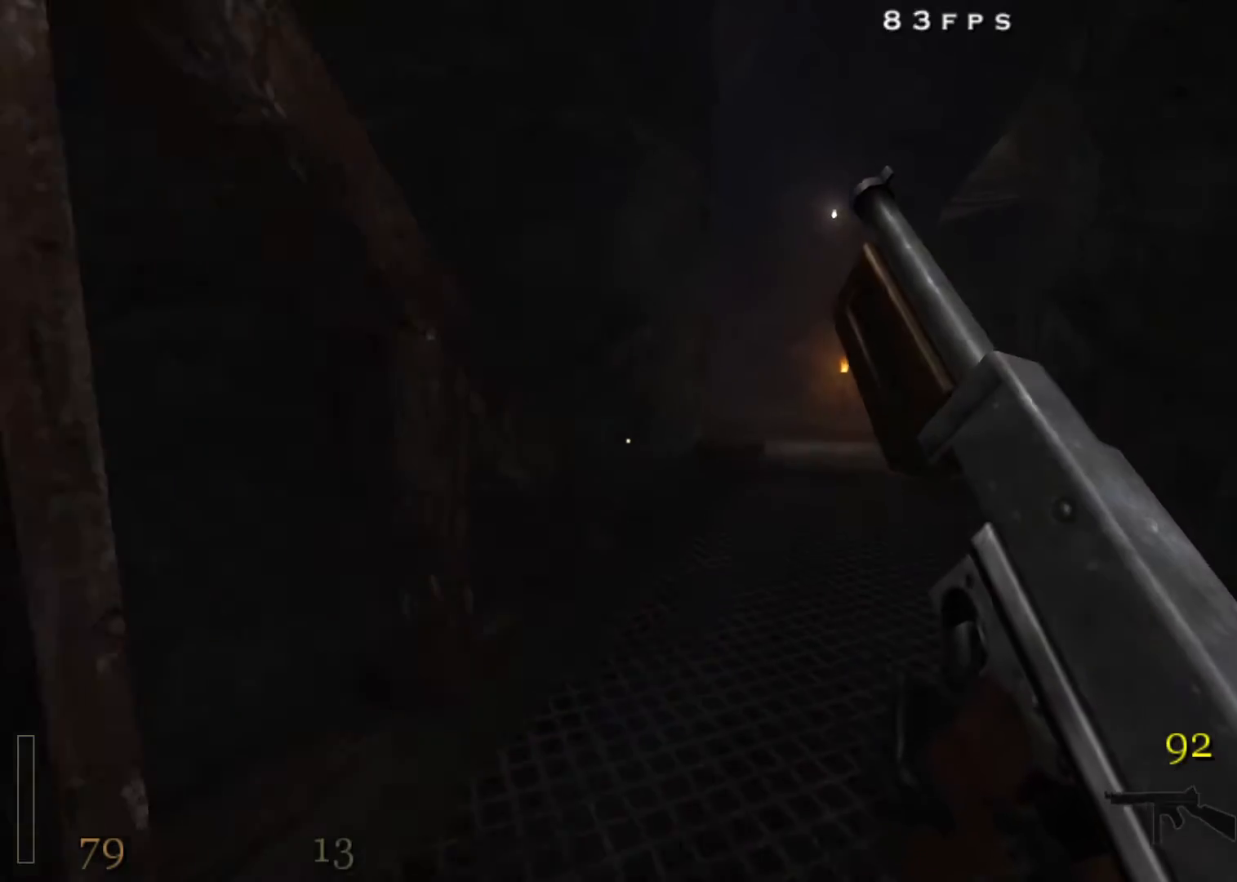
{"keys": ["a", "shift", "w"], "mouse": [], "events": [[33, "space", "up"]]}
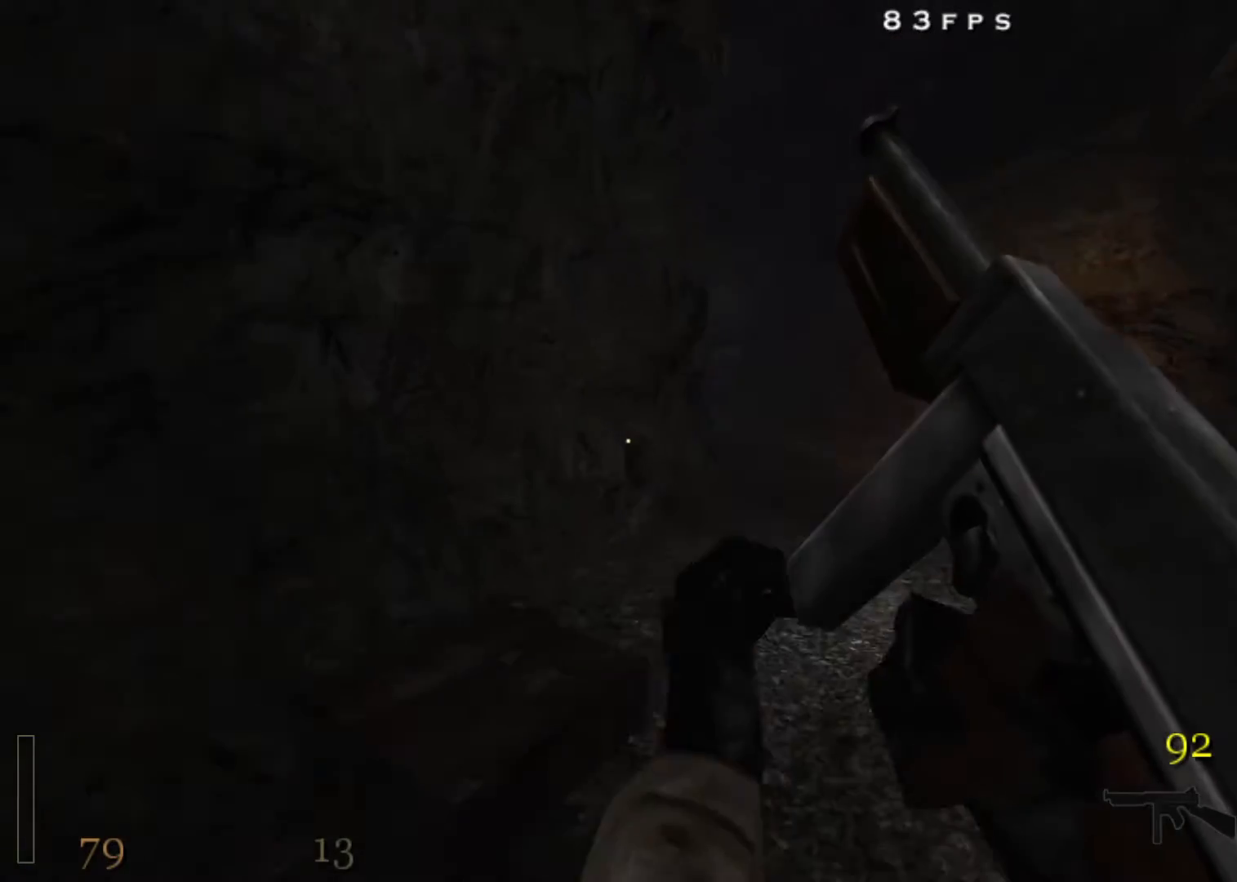
{"keys": ["a", "w"], "mouse": [], "events": [[83, "space", "down"], [183, "shift", "up"], [283, "space", "up"]]}
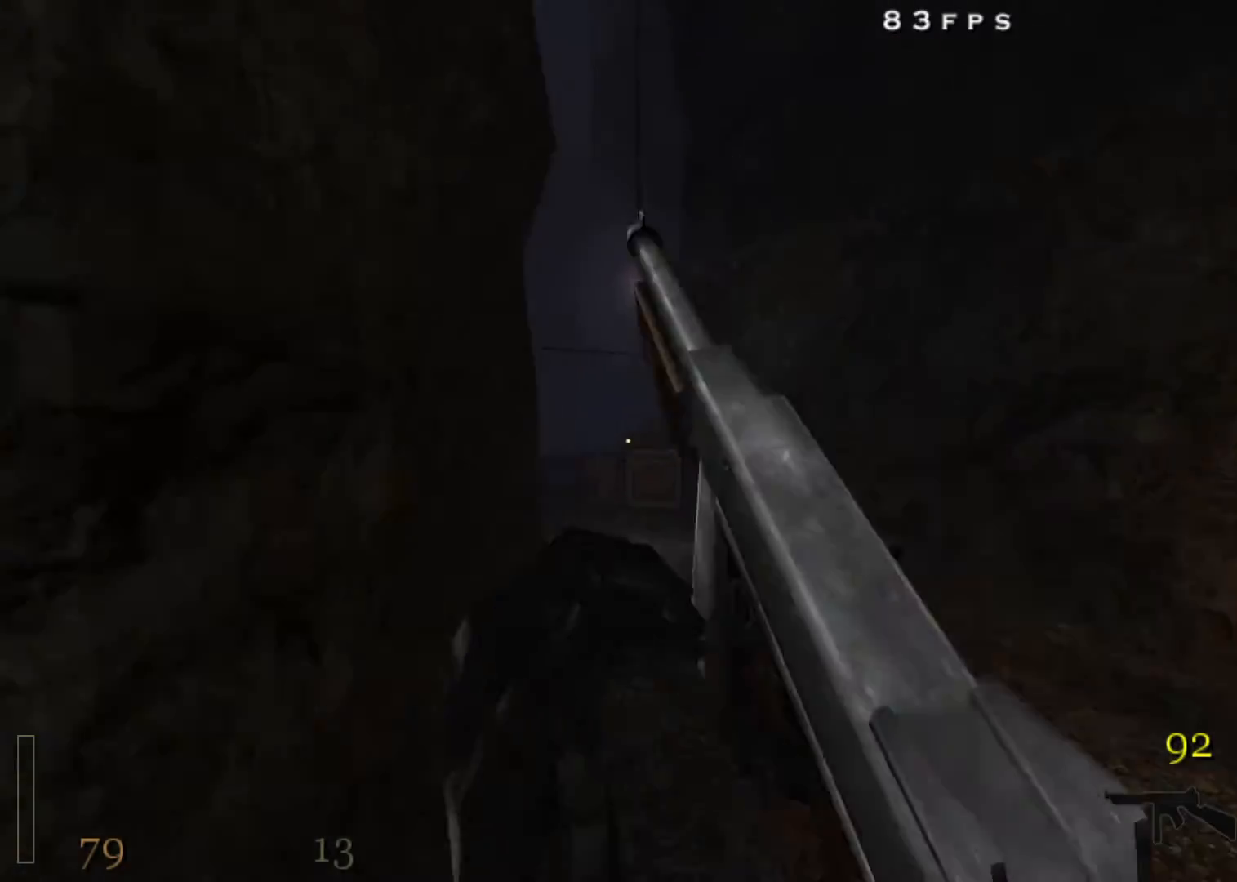
{"keys": ["a", "shift", "w"], "mouse": [], "events": [[383, "shift", "down"]]}